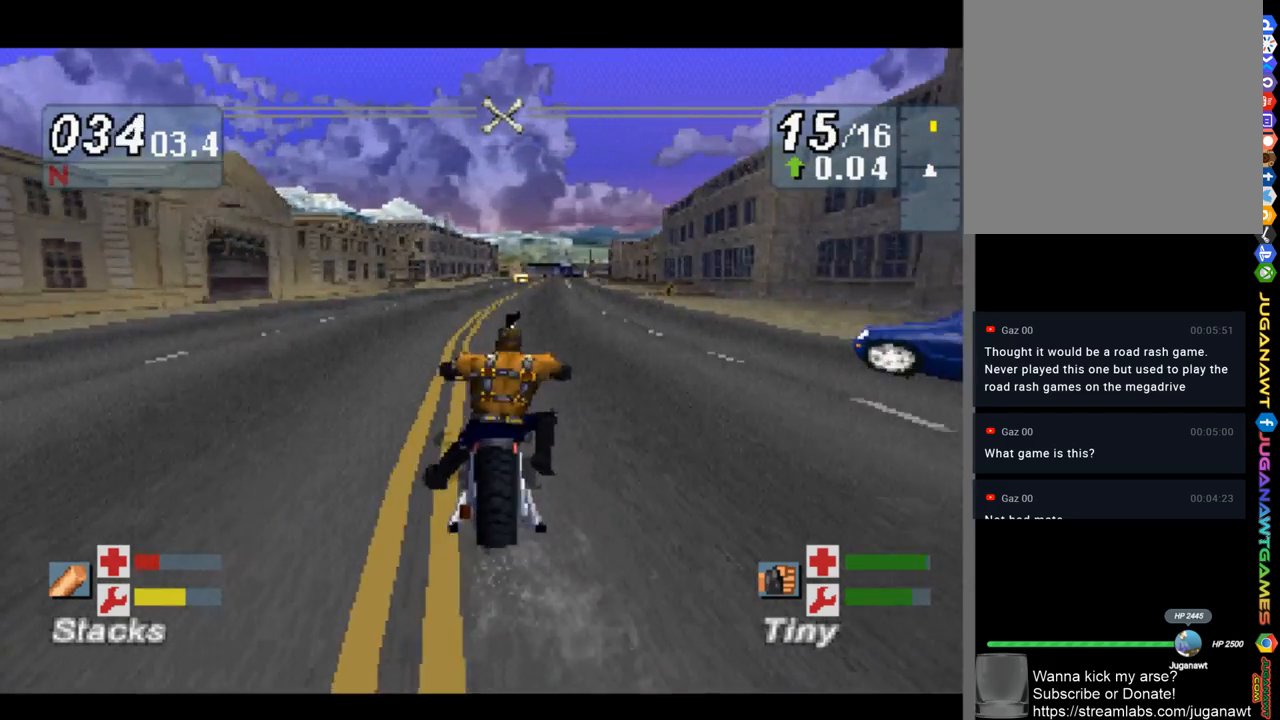
Gameplay with a controller (Xbox layout); each line is a JSON object with the inputs held at the frame after it. "events" lists button and stick changes between this image and that frame as [ms after this image, input, new state], when the widget could be followed in between.
{"buttons": [], "left_stick": "center", "right_stick": "up-left", "events": [[200, "left_stick", "center"], [417, "right_stick", "up-left"]]}
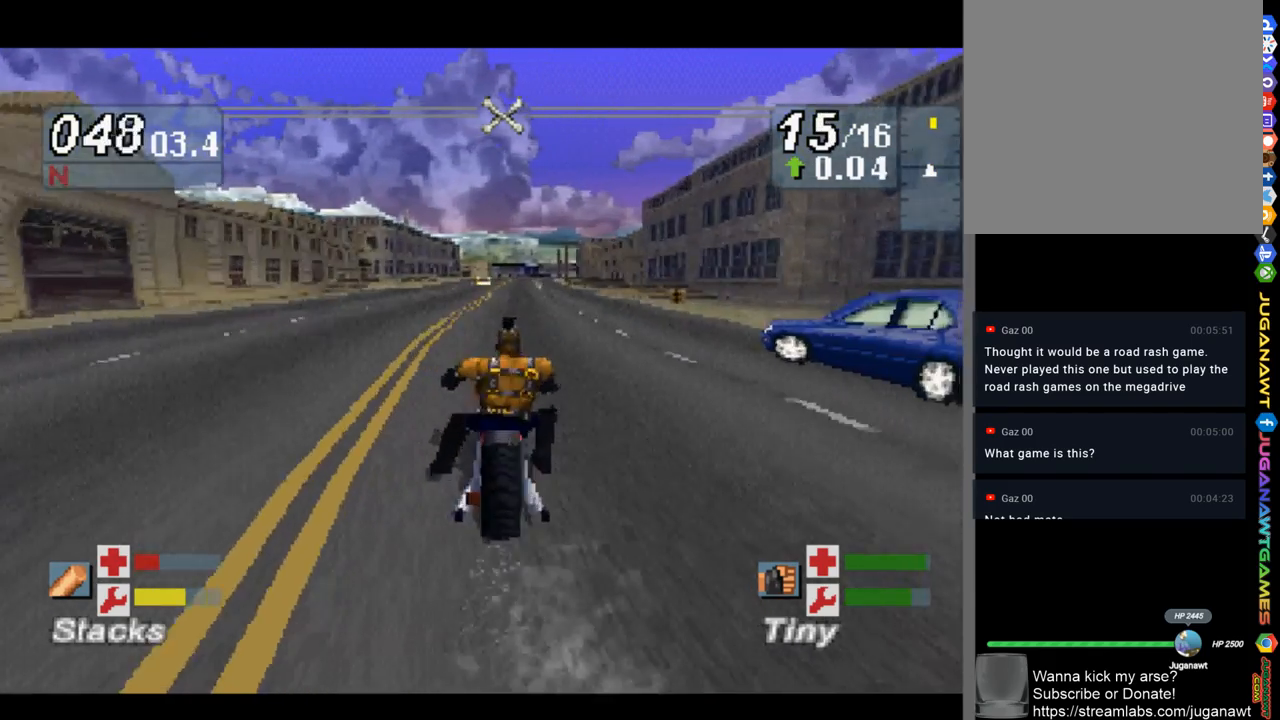
{"buttons": [], "left_stick": "center", "right_stick": "up-left", "events": [[233, "left_stick", "right"], [400, "left_stick", "center"]]}
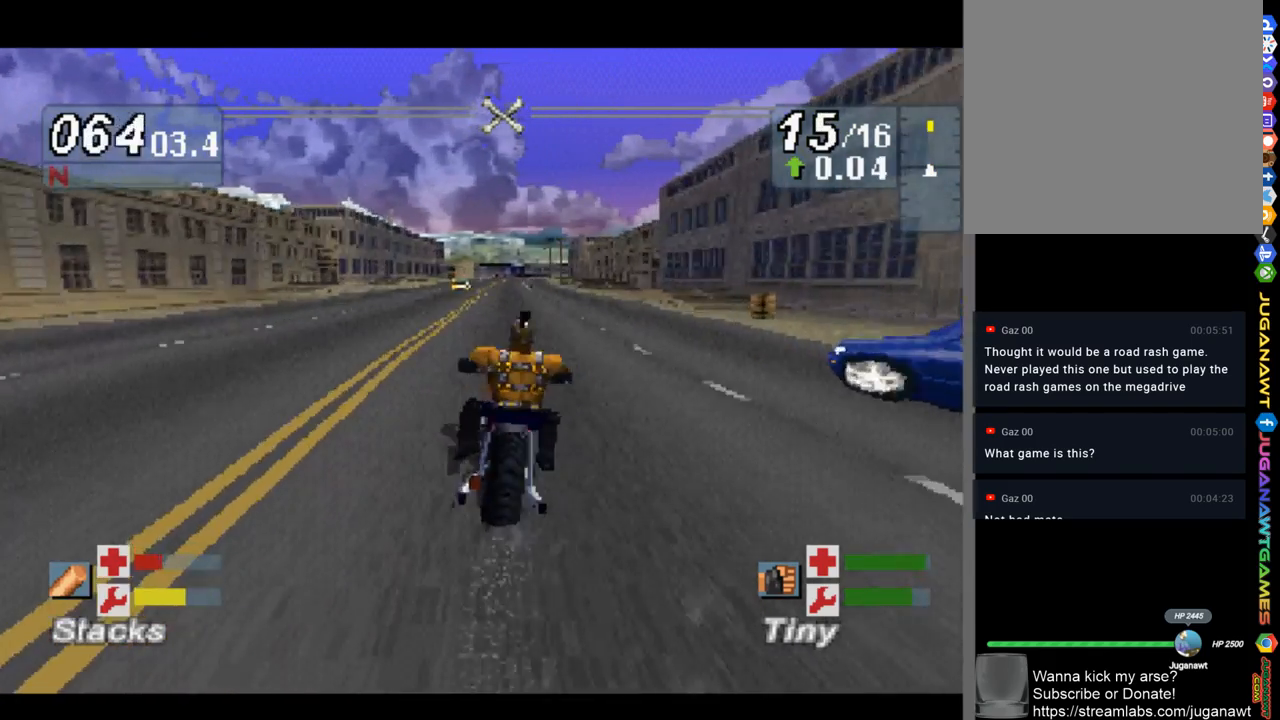
{"buttons": [], "left_stick": "center", "right_stick": "up-left", "events": []}
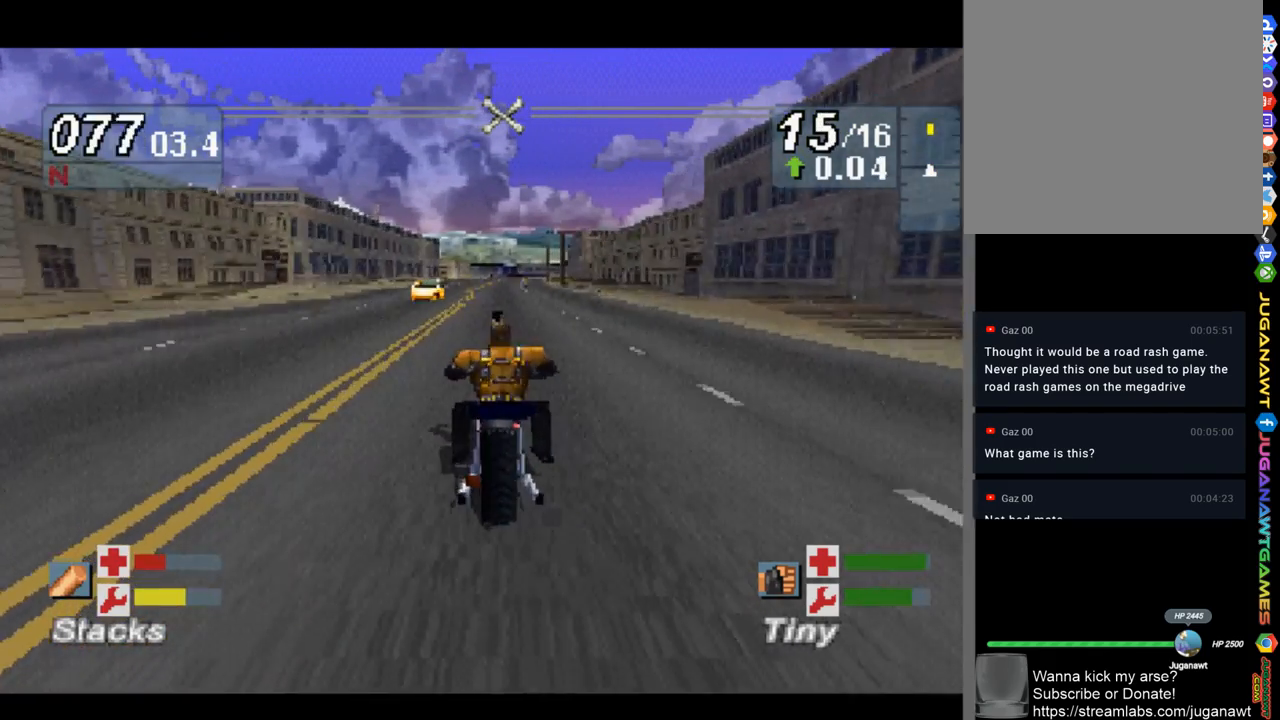
{"buttons": [], "left_stick": "center", "right_stick": "up-left", "events": []}
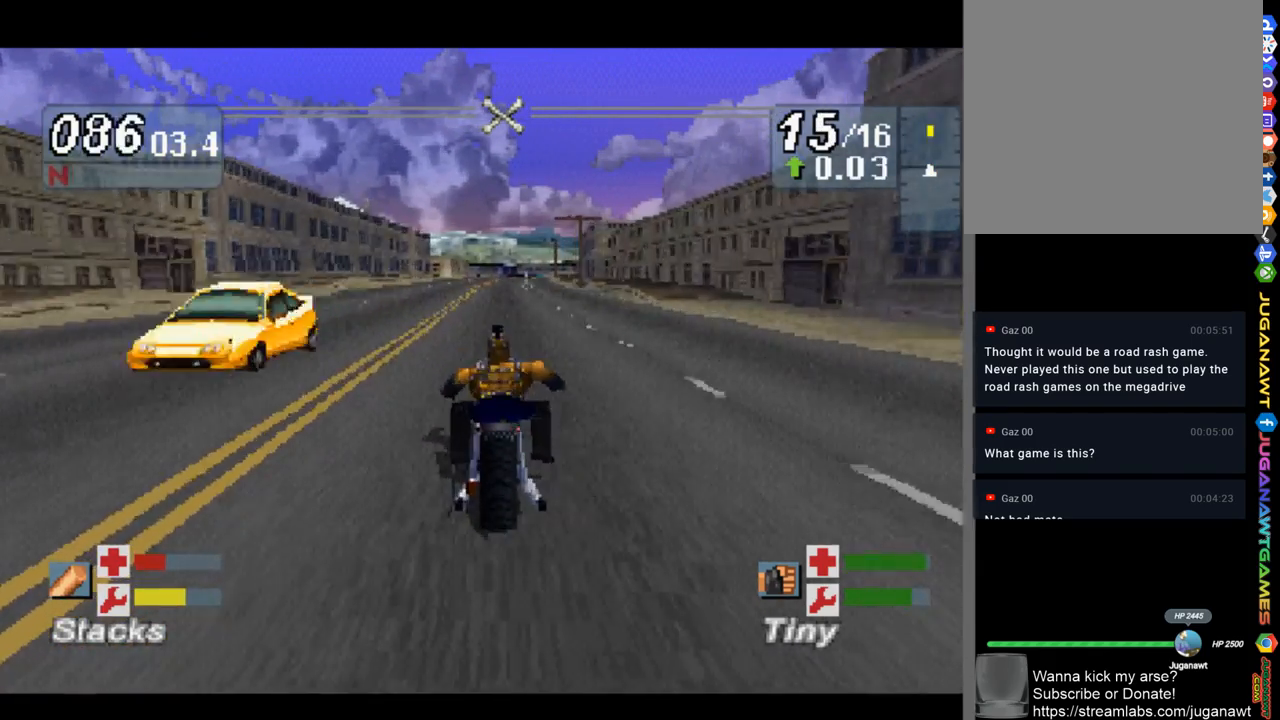
{"buttons": [], "left_stick": "center", "right_stick": "up-left", "events": [[200, "R2", "down"], [367, "R2", "up"]]}
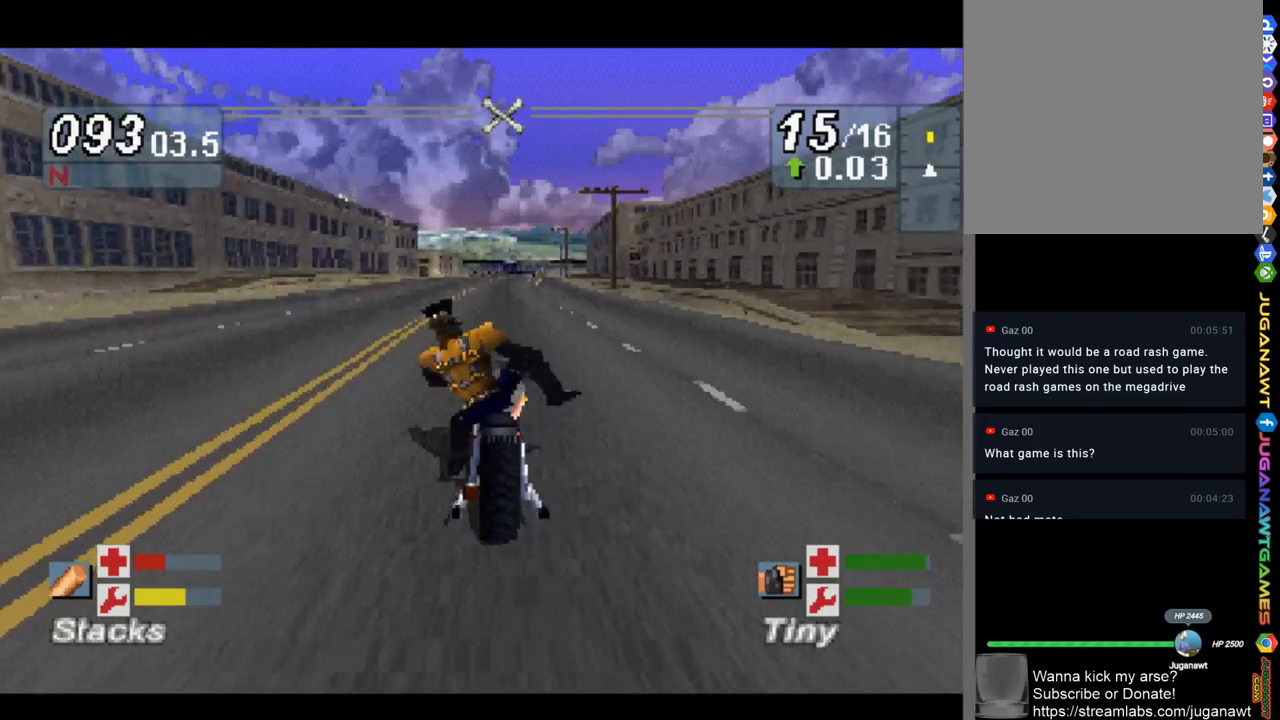
{"buttons": [], "left_stick": "center", "right_stick": "up-left", "events": []}
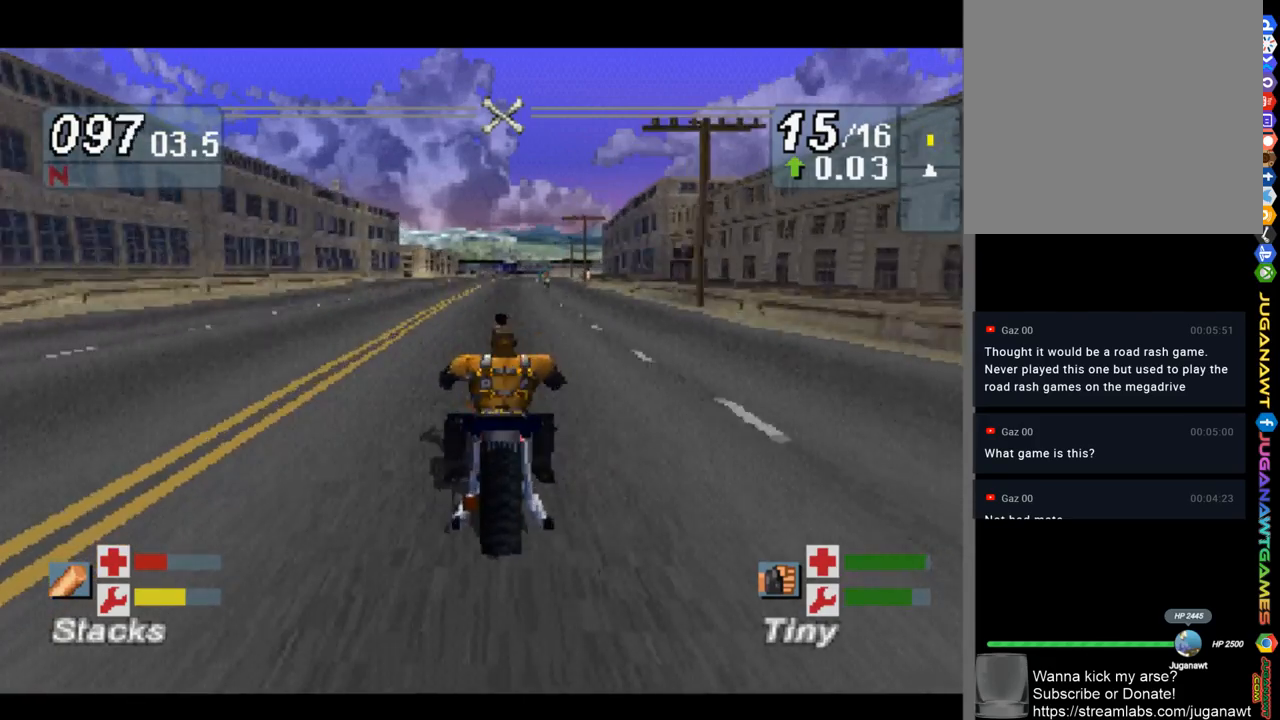
{"buttons": [], "left_stick": "center", "right_stick": "up-left", "events": []}
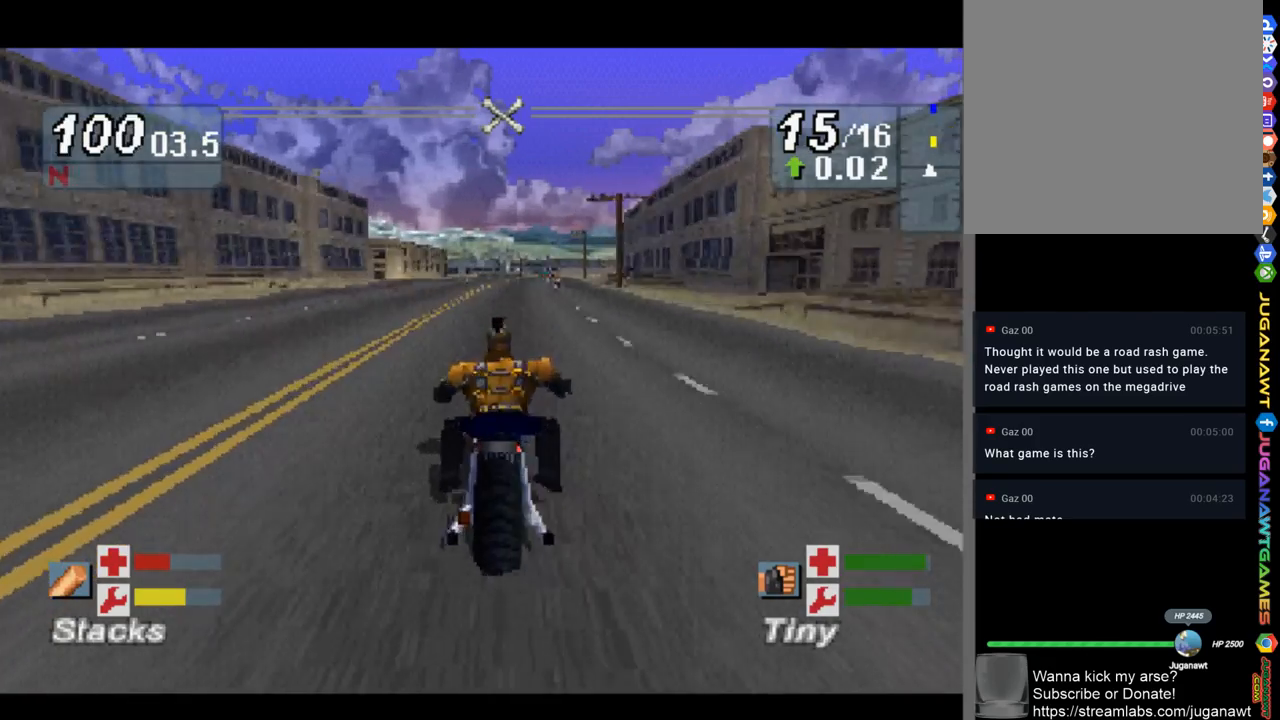
{"buttons": [], "left_stick": "center", "right_stick": "up-left", "events": [[100, "left_stick", "right"], [200, "SELECT", "down"], [350, "SELECT", "up"], [367, "left_stick", "center"]]}
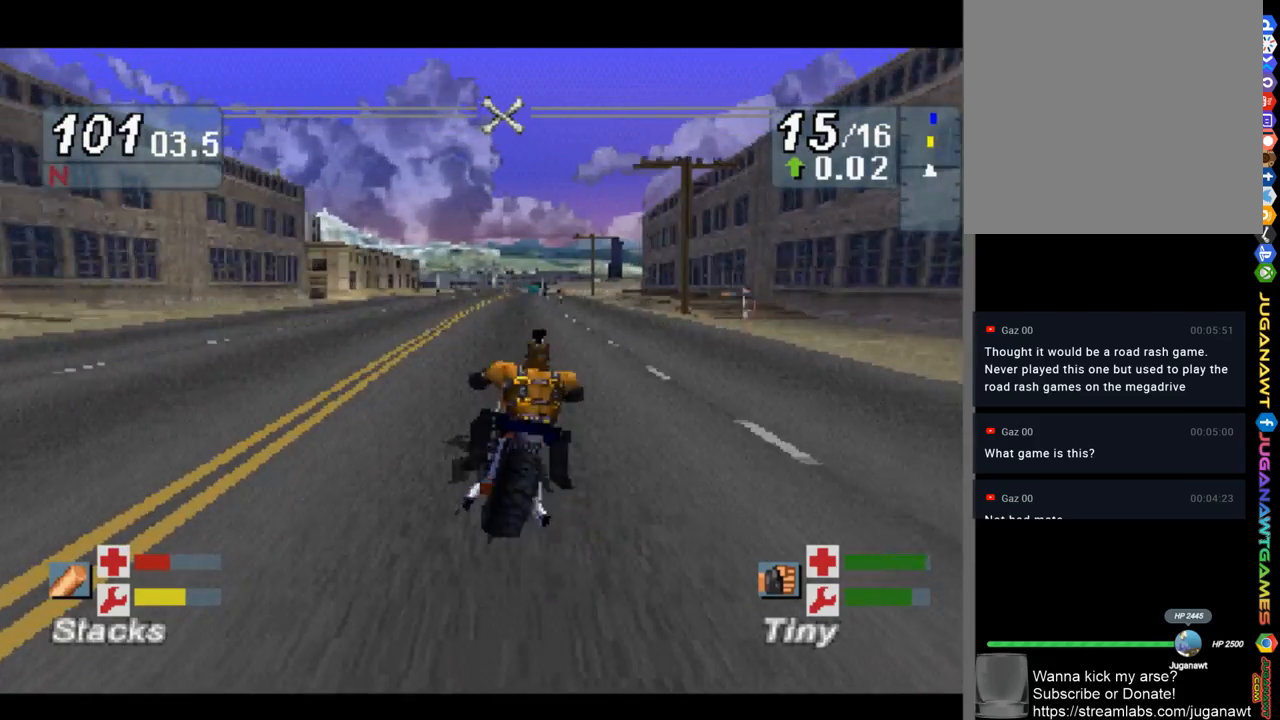
{"buttons": [], "left_stick": "center", "right_stick": "up-left", "events": [[333, "left_stick", "right"], [500, "left_stick", "center"]]}
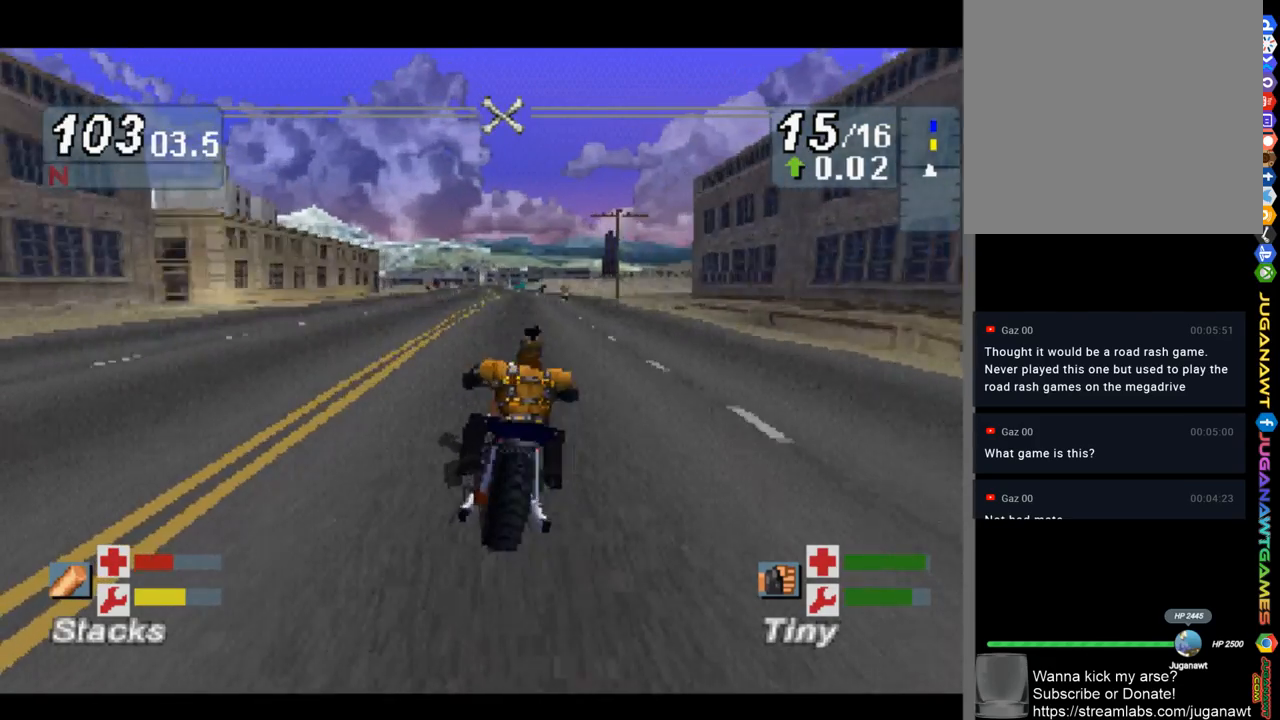
{"buttons": [], "left_stick": "center", "right_stick": "up-left", "events": [[133, "SELECT", "down"], [267, "SELECT", "up"]]}
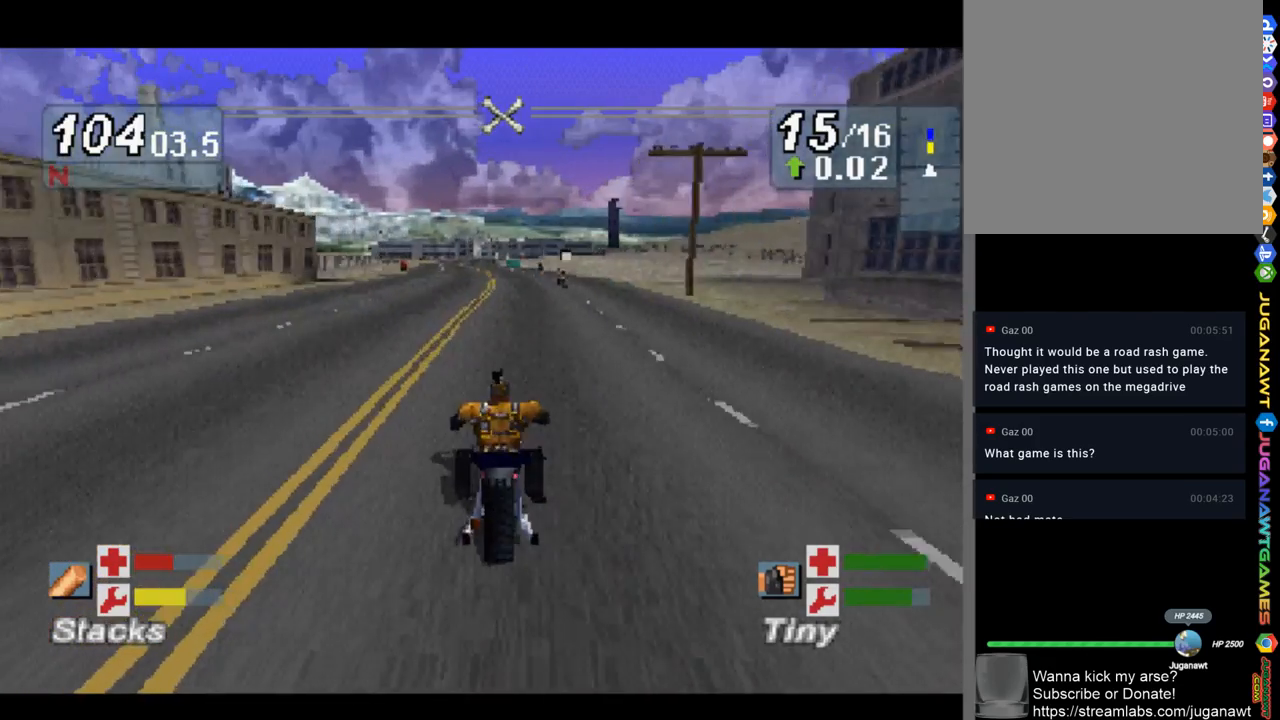
{"buttons": ["SELECT"], "left_stick": "center", "right_stick": "up-left", "events": [[133, "left_stick", "right"], [300, "left_stick", "center"], [500, "SELECT", "down"]]}
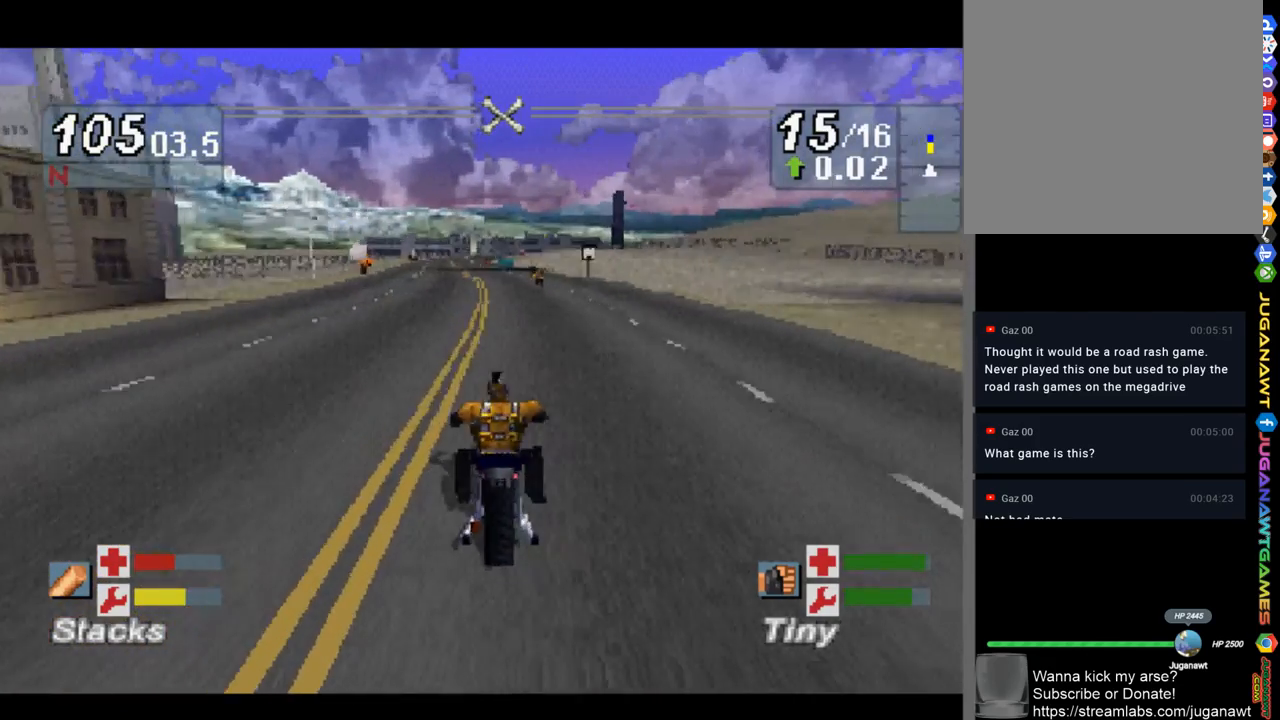
{"buttons": [], "left_stick": "left", "right_stick": "up-left", "events": [[67, "SELECT", "up"], [367, "left_stick", "left"]]}
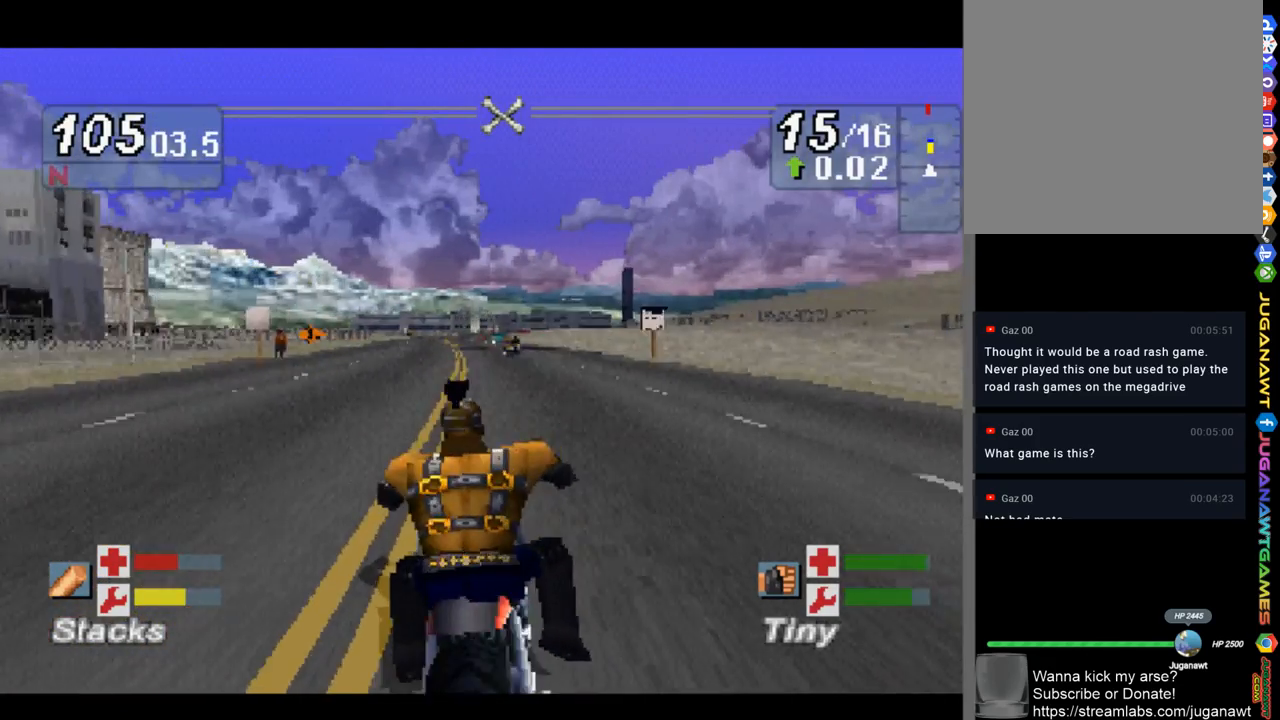
{"buttons": [], "left_stick": "left", "right_stick": "up-left", "events": [[167, "left_stick", "center"], [333, "left_stick", "left"]]}
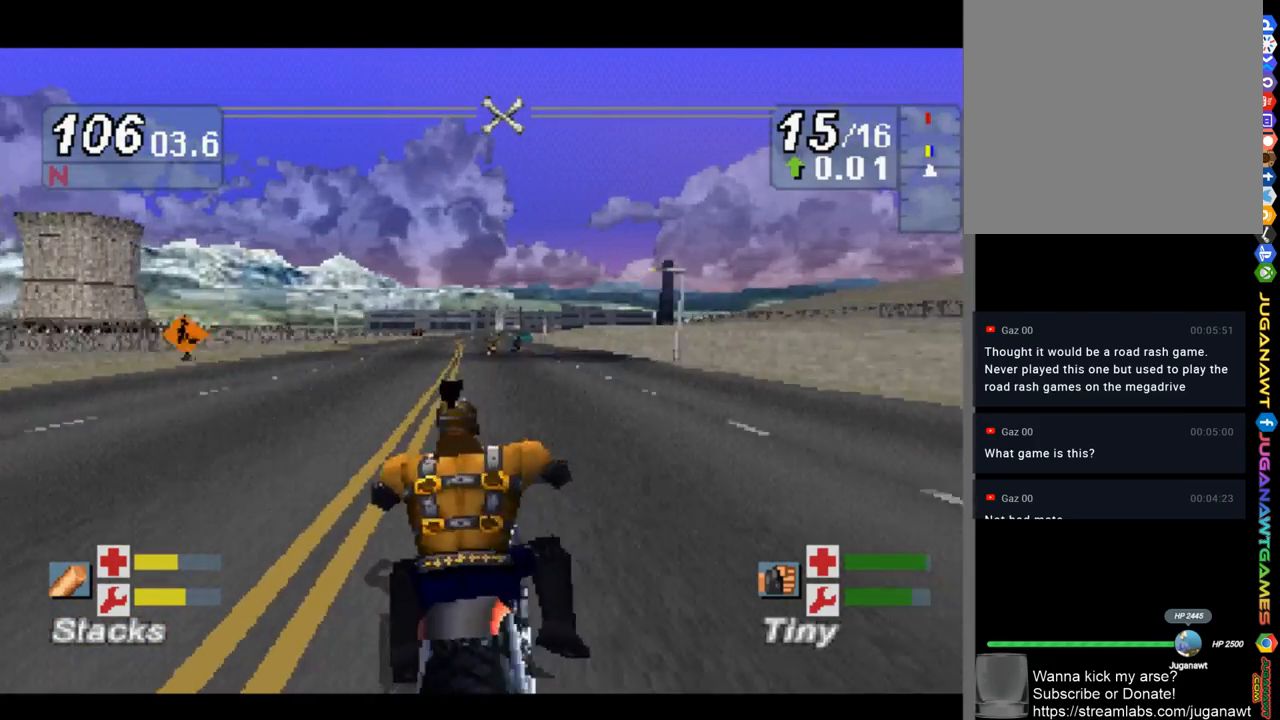
{"buttons": [], "left_stick": "center", "right_stick": "up-left", "events": [[233, "left_stick", "center"]]}
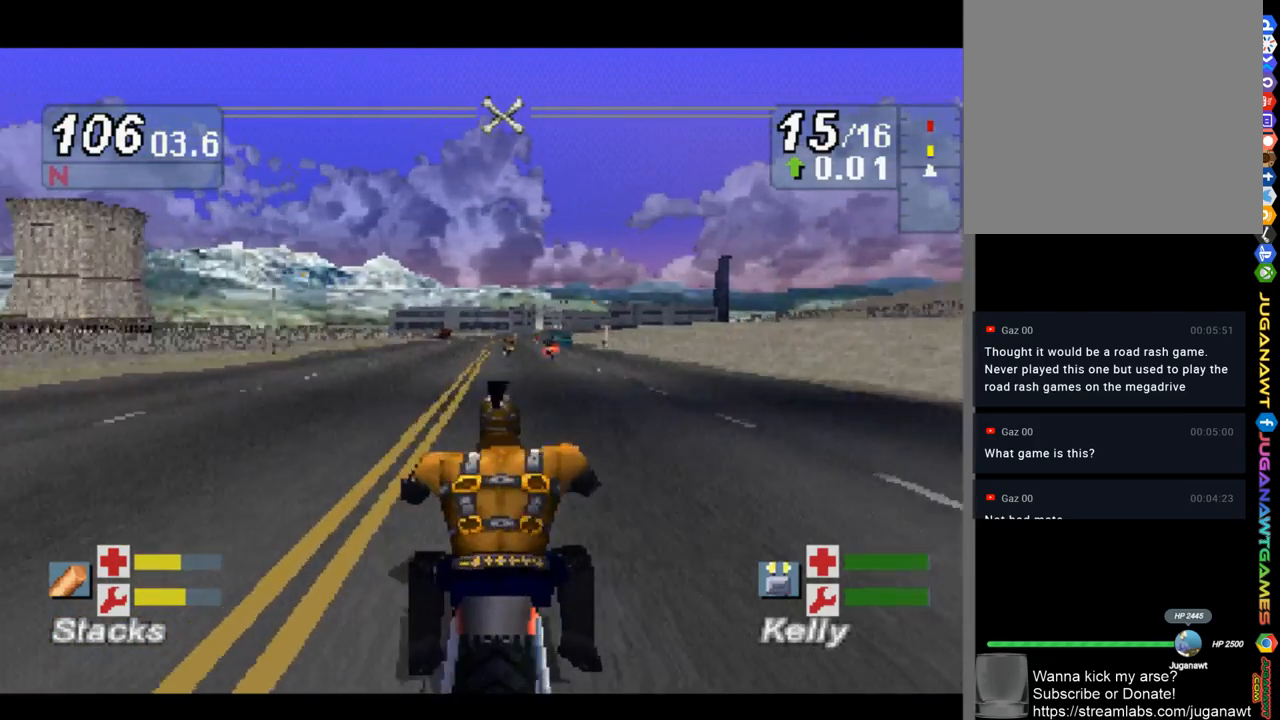
{"buttons": [], "left_stick": "right", "right_stick": "up-left", "events": [[233, "left_stick", "right"]]}
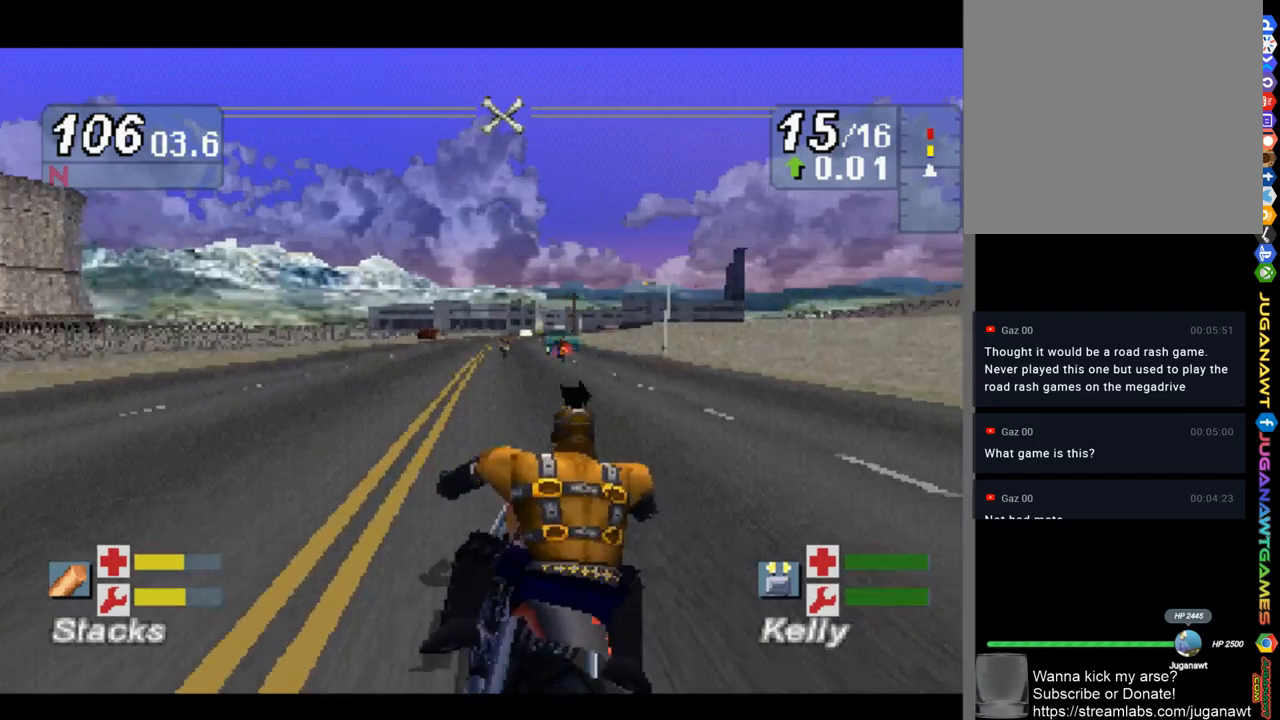
{"buttons": [], "left_stick": "right", "right_stick": "up-left", "events": [[67, "left_stick", "center"], [467, "left_stick", "right"]]}
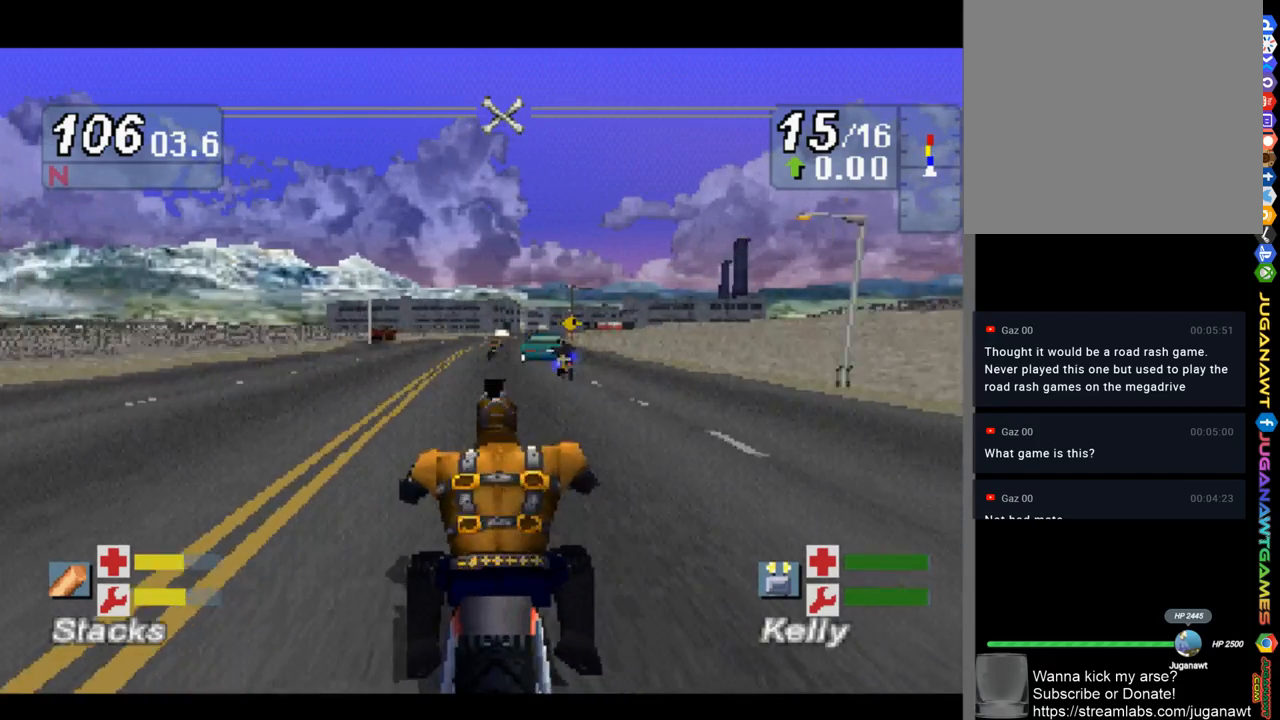
{"buttons": [], "left_stick": "up-left", "right_stick": "up-left", "events": [[133, "left_stick", "center"], [167, "R1", "down"], [267, "left_stick", "up-left"], [500, "R1", "up"]]}
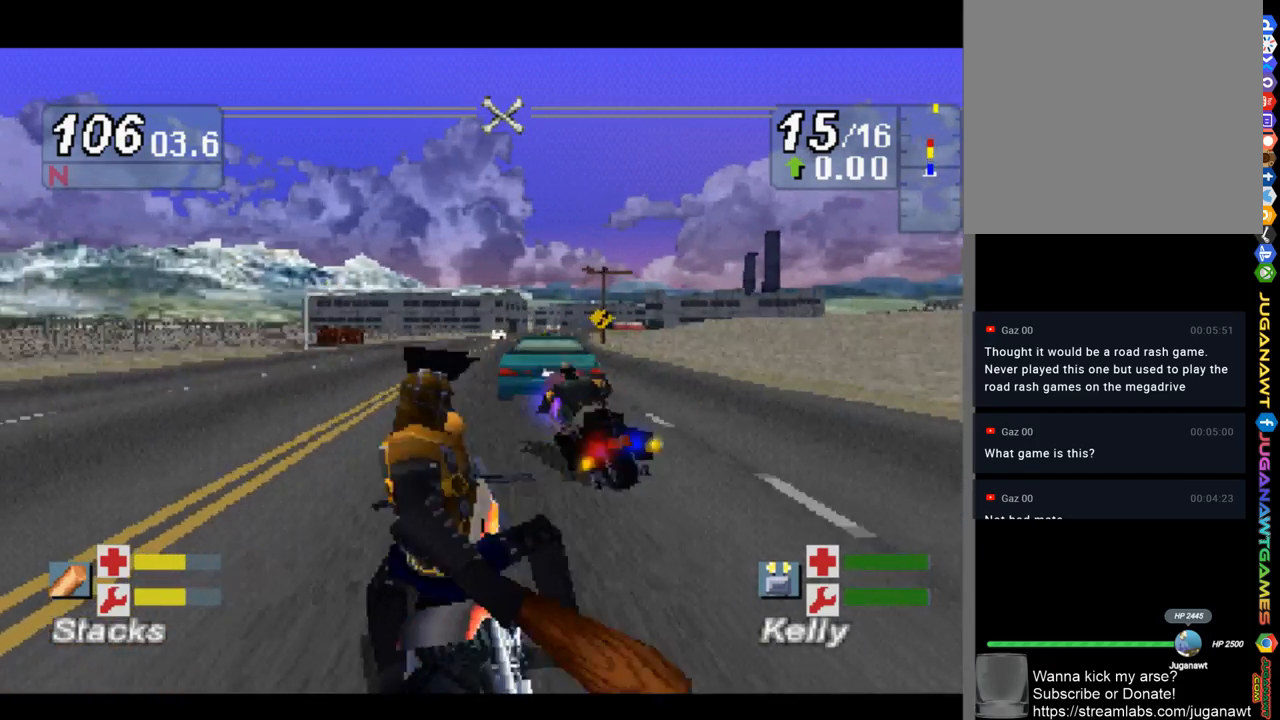
{"buttons": [], "left_stick": "right", "right_stick": "up-left", "events": [[100, "left_stick", "left"], [433, "left_stick", "right"]]}
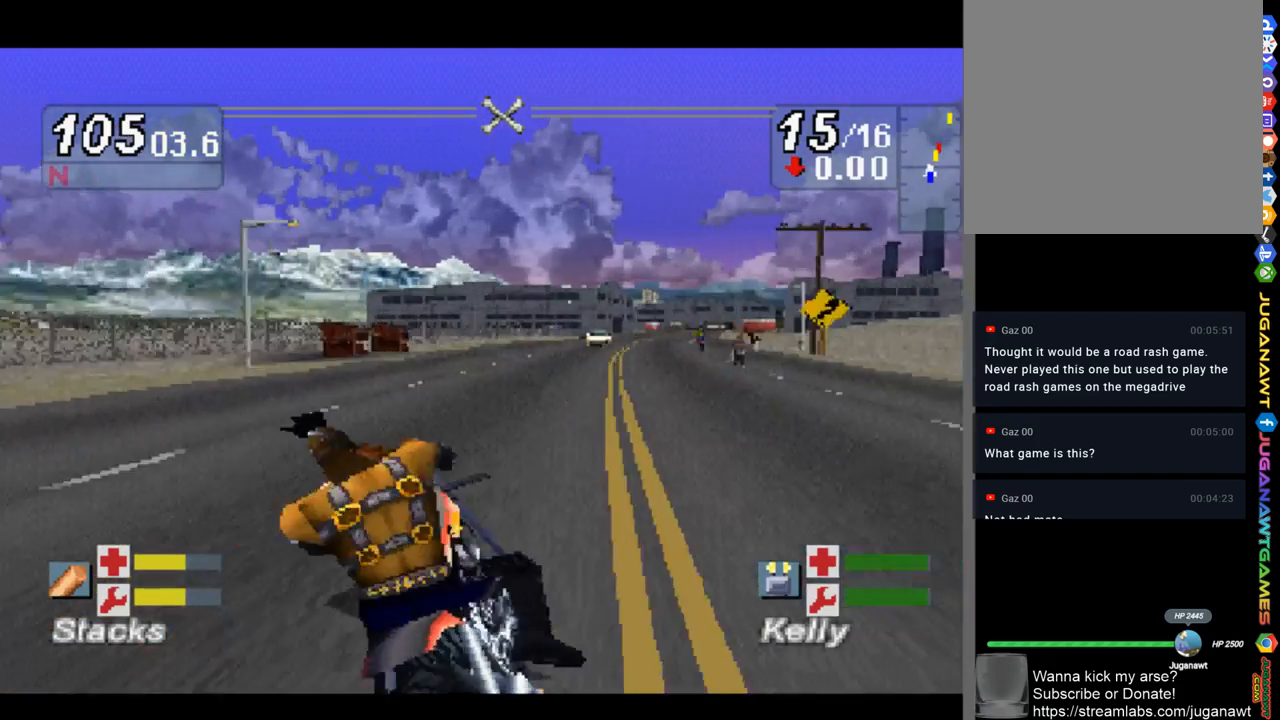
{"buttons": [], "left_stick": "right", "right_stick": "up-left", "events": []}
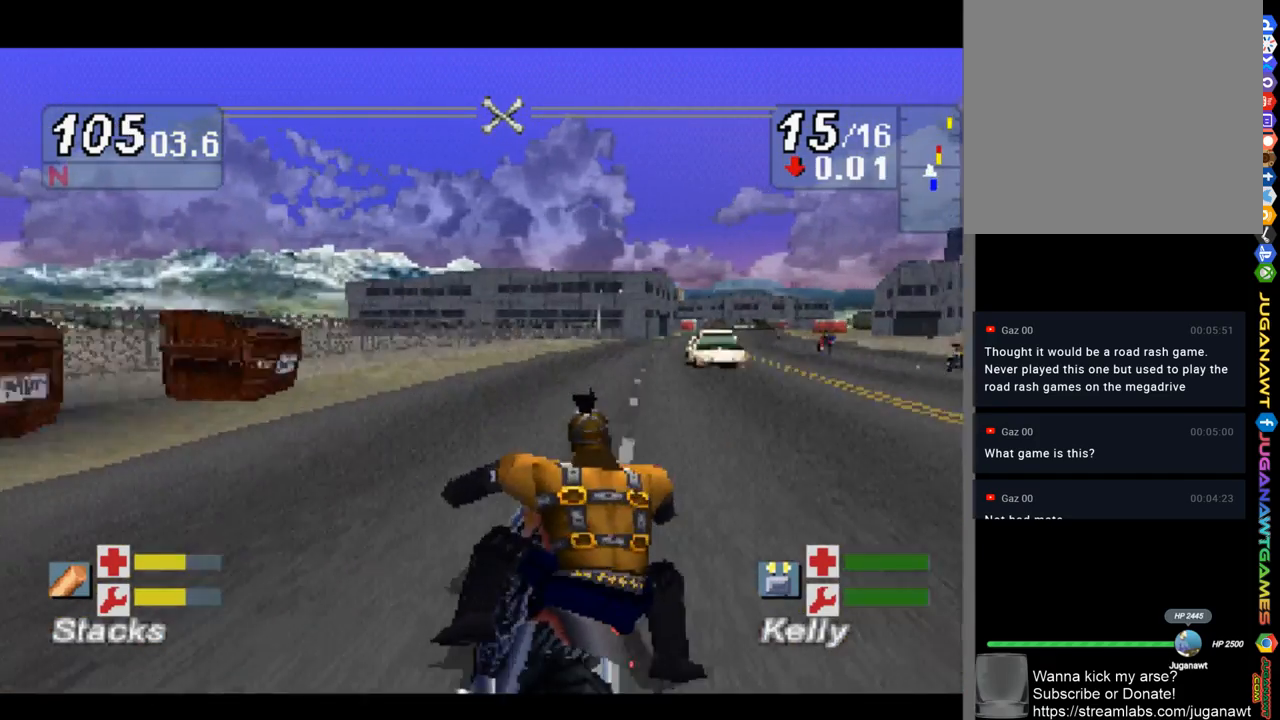
{"buttons": [], "left_stick": "right", "right_stick": "up", "events": [[200, "right_stick", "down"], [400, "right_stick", "up"]]}
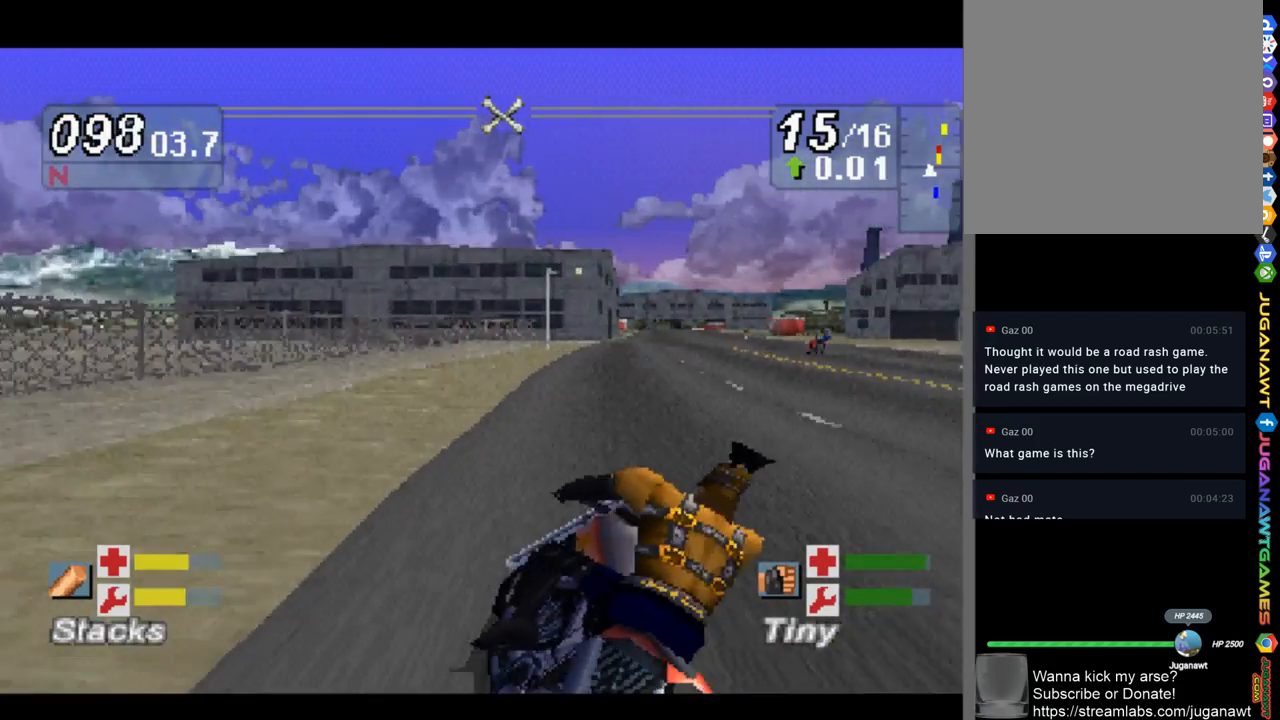
{"buttons": [], "left_stick": "up-left", "right_stick": "up", "events": [[467, "left_stick", "up-left"]]}
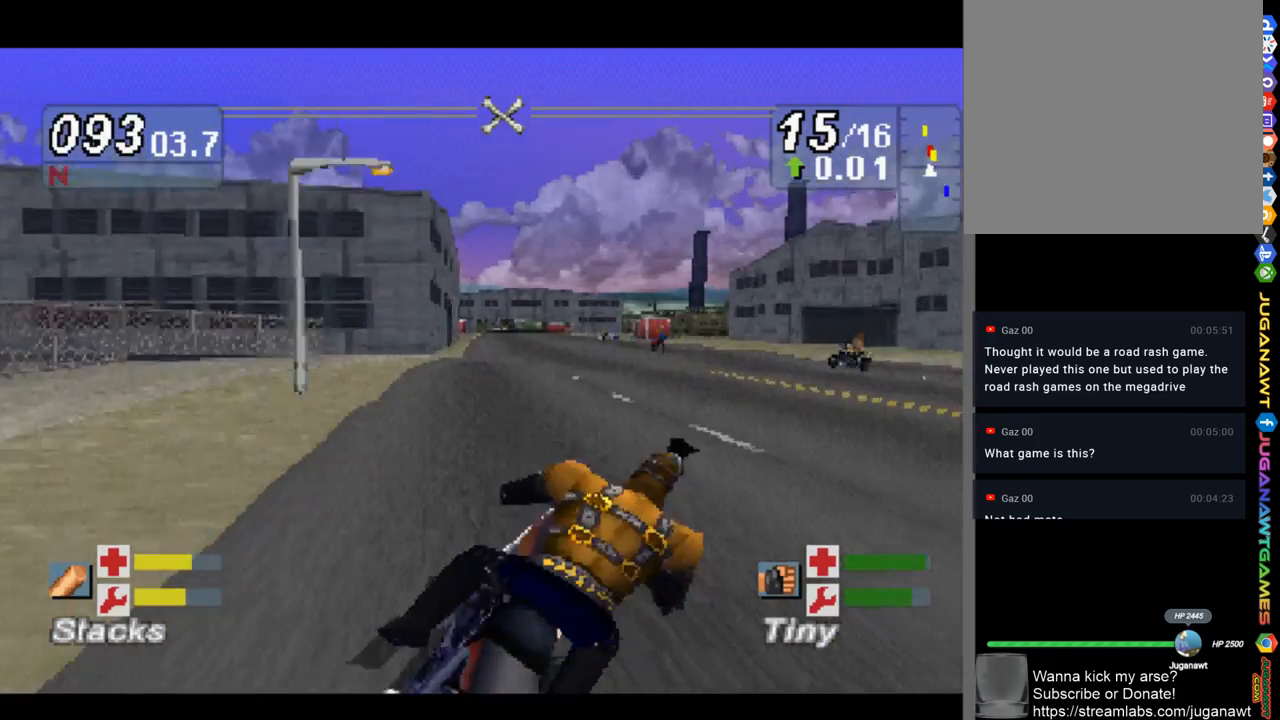
{"buttons": [], "left_stick": "up-left", "right_stick": "up", "events": []}
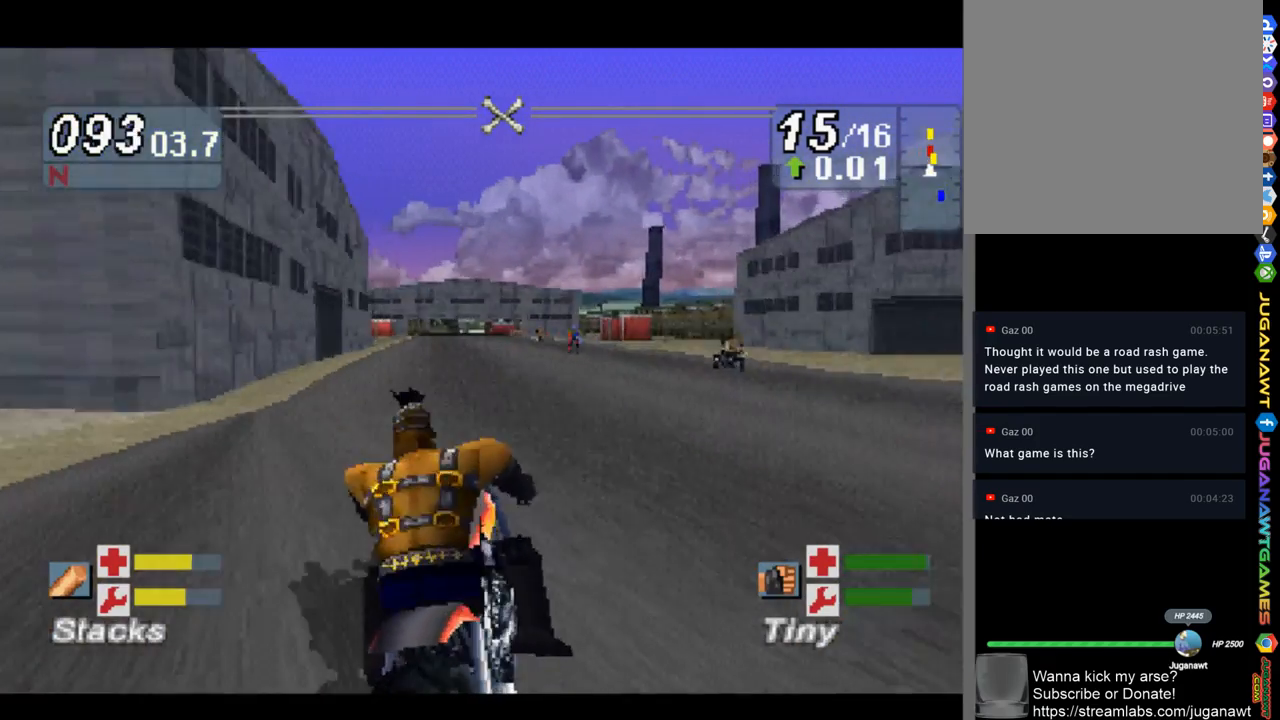
{"buttons": [], "left_stick": "center", "right_stick": "up", "events": [[167, "left_stick", "center"], [267, "left_stick", "left"], [400, "left_stick", "center"]]}
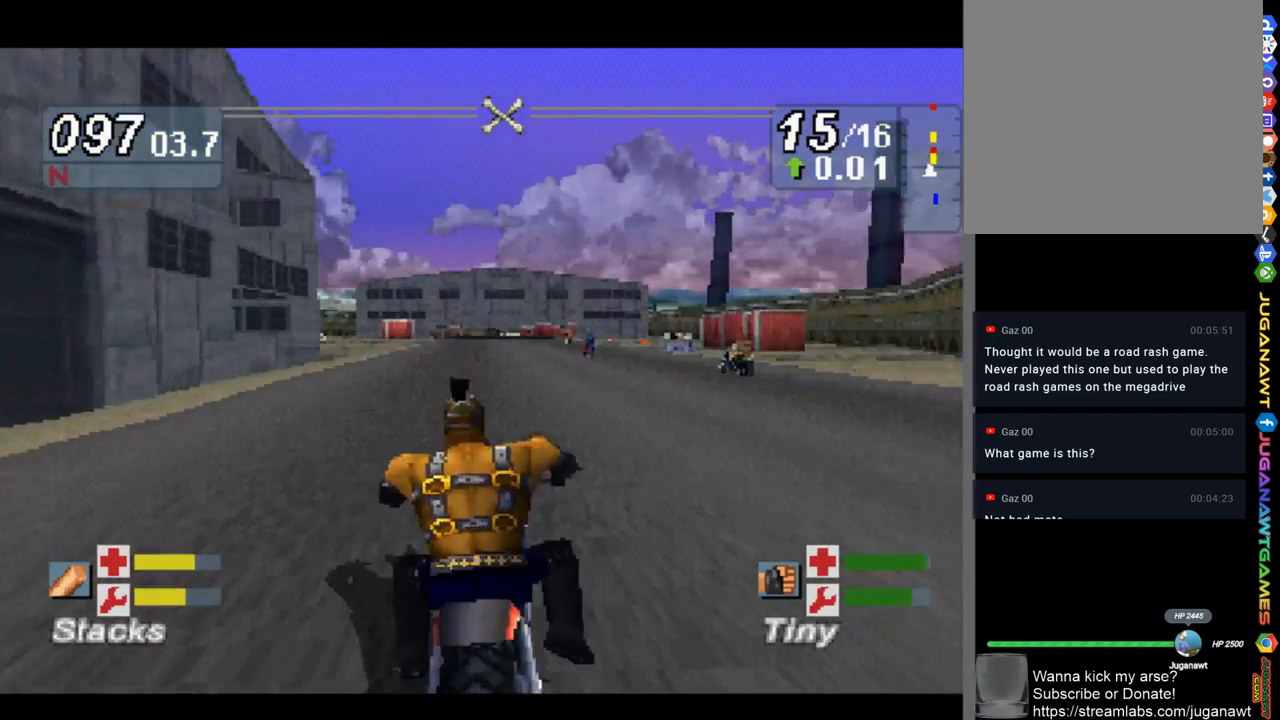
{"buttons": [], "left_stick": "center", "right_stick": "up", "events": [[167, "left_stick", "up-left"], [367, "left_stick", "center"]]}
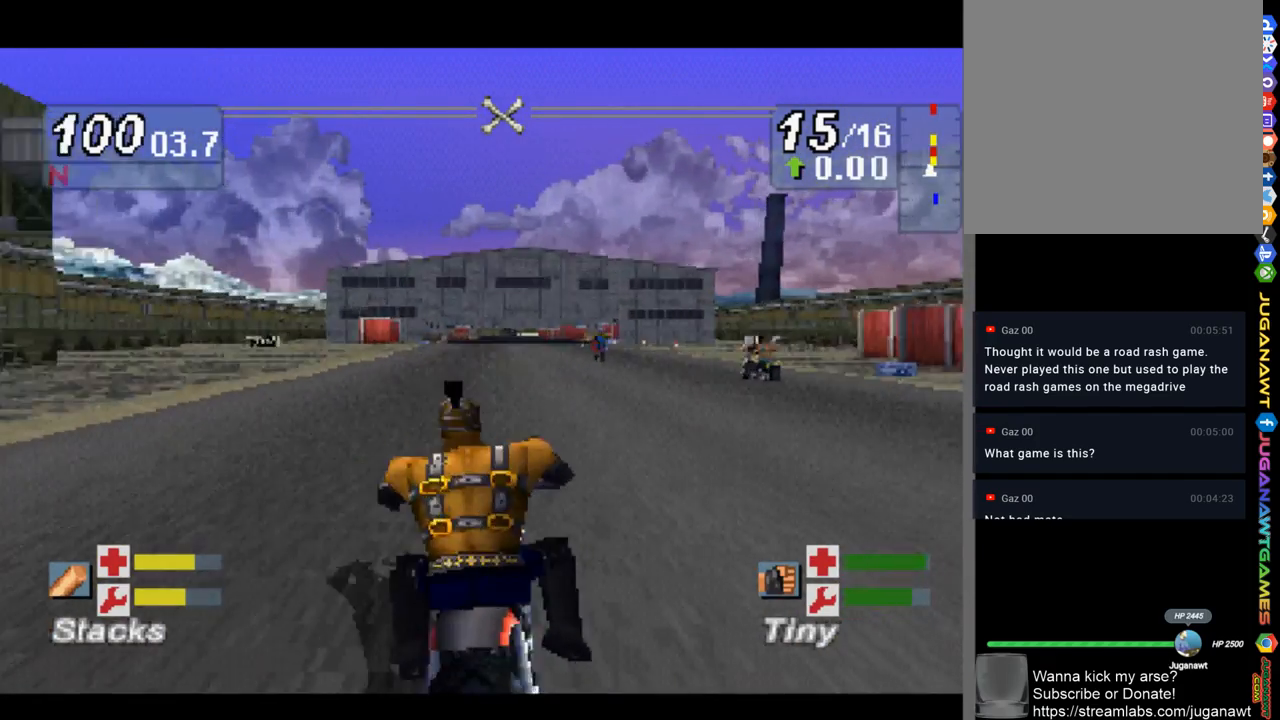
{"buttons": [], "left_stick": "center", "right_stick": "up", "events": [[100, "right_stick", "down-left"], [200, "left_stick", "right"], [333, "right_stick", "up"], [433, "left_stick", "center"]]}
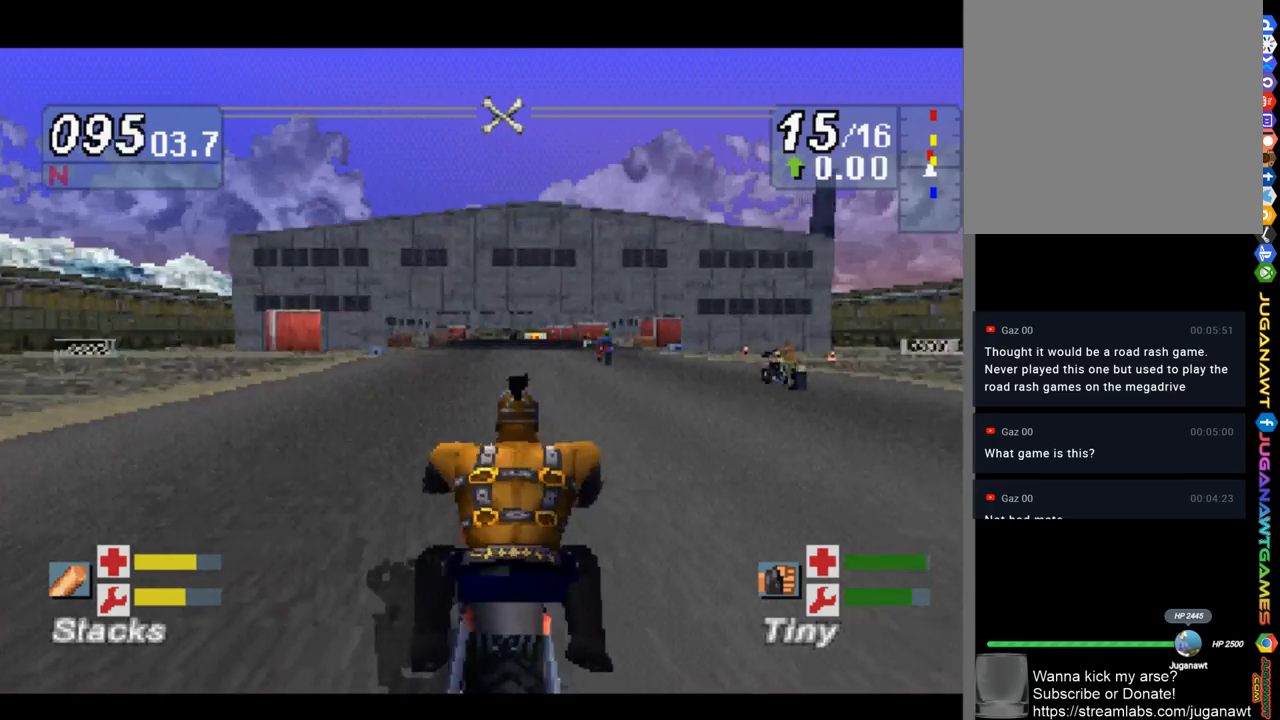
{"buttons": [], "left_stick": "right", "right_stick": "up", "events": [[267, "left_stick", "right"]]}
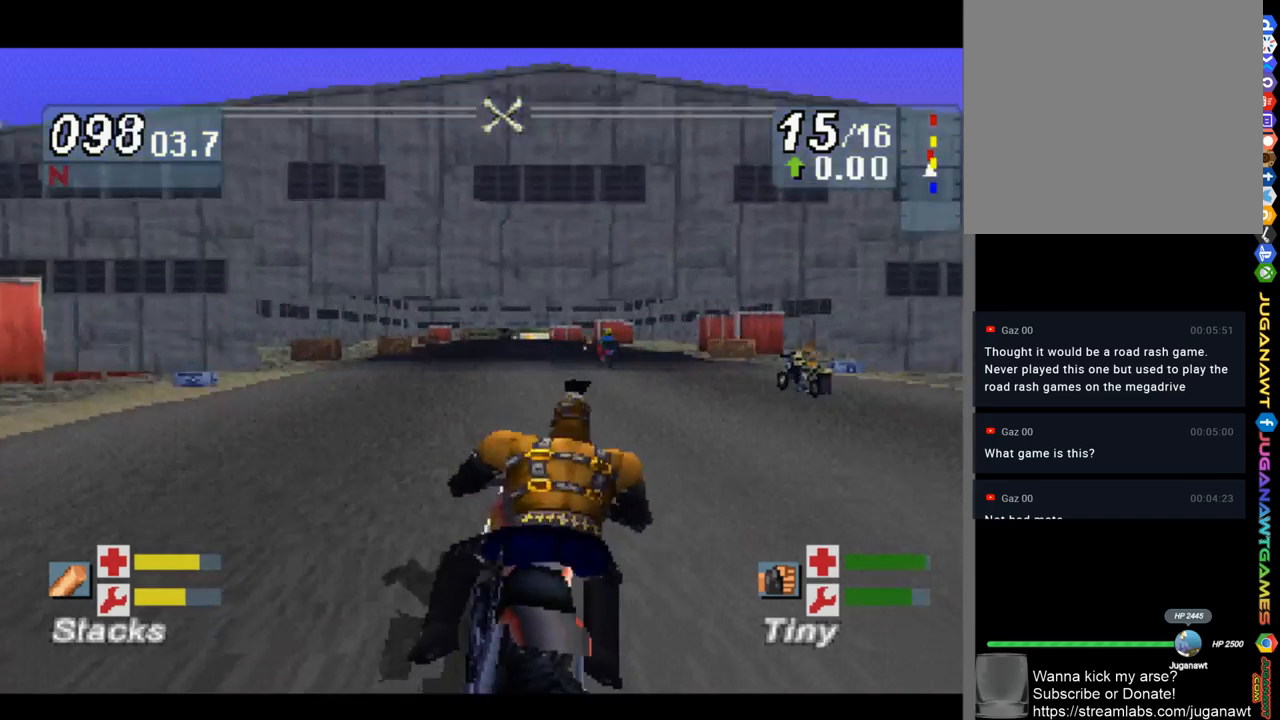
{"buttons": [], "left_stick": "center", "right_stick": "up", "events": [[33, "left_stick", "center"]]}
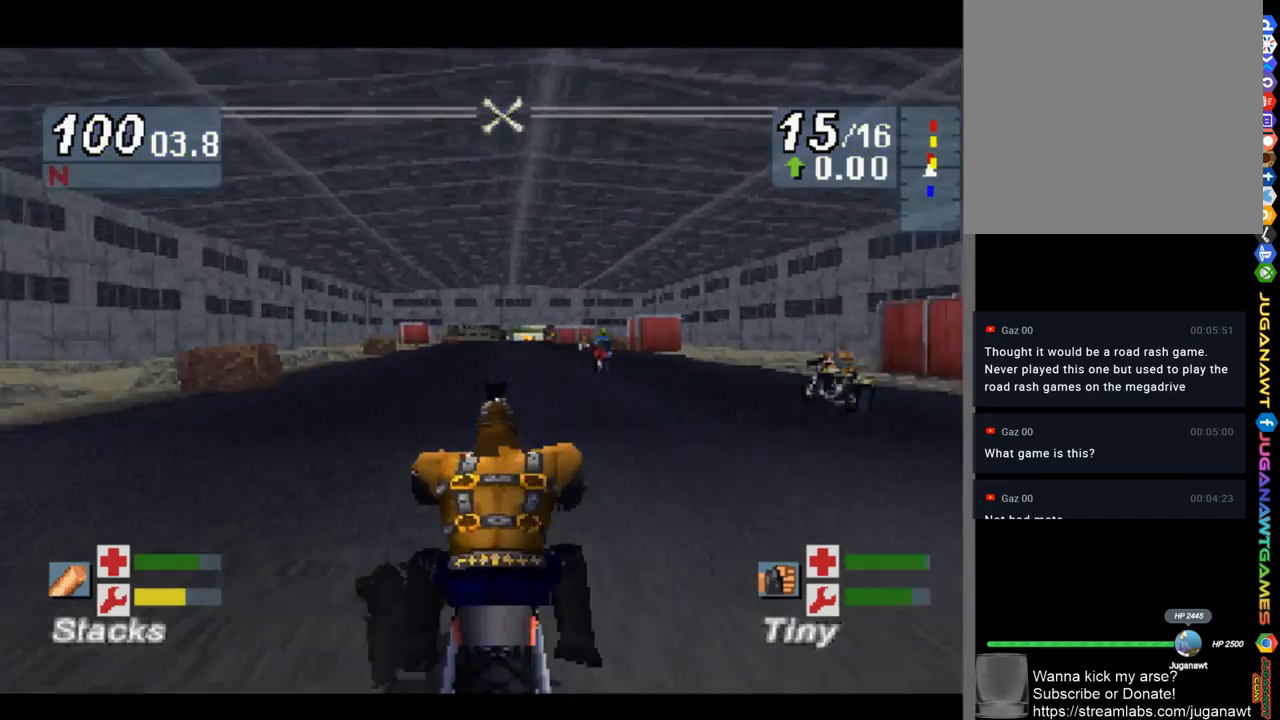
{"buttons": [], "left_stick": "center", "right_stick": "up", "events": [[333, "left_stick", "right"], [467, "left_stick", "center"]]}
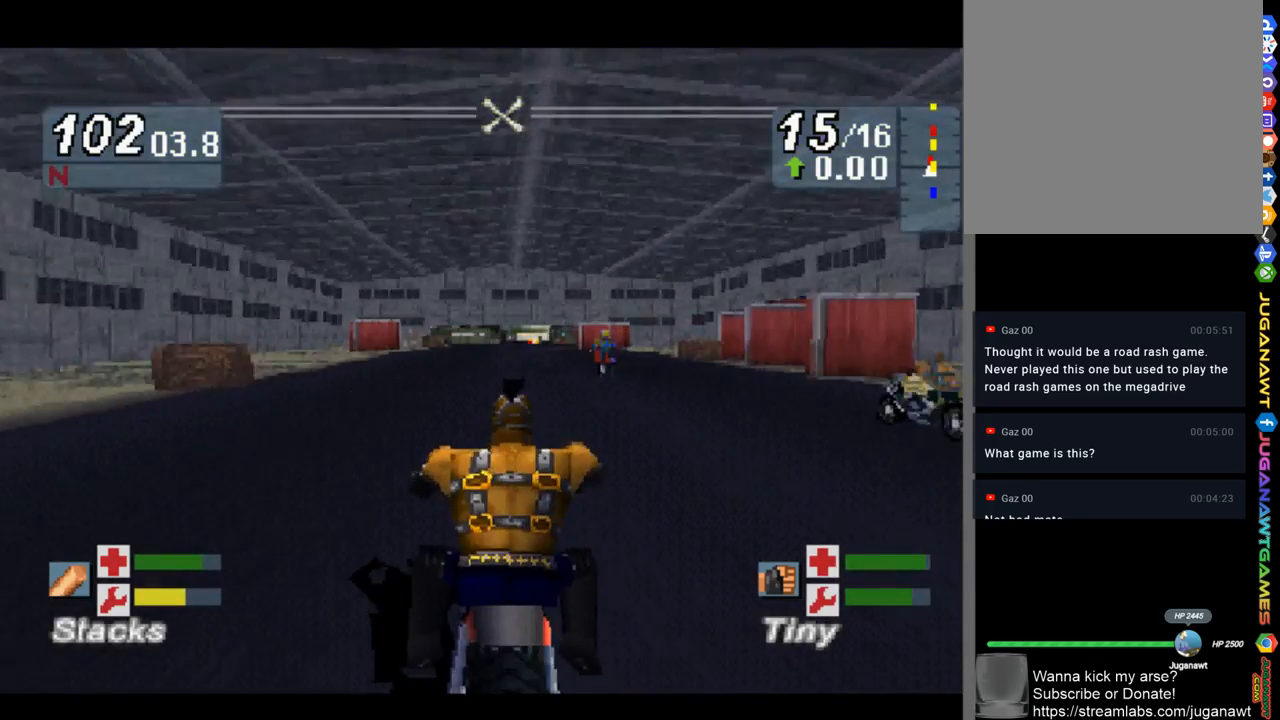
{"buttons": [], "left_stick": "center", "right_stick": "up", "events": []}
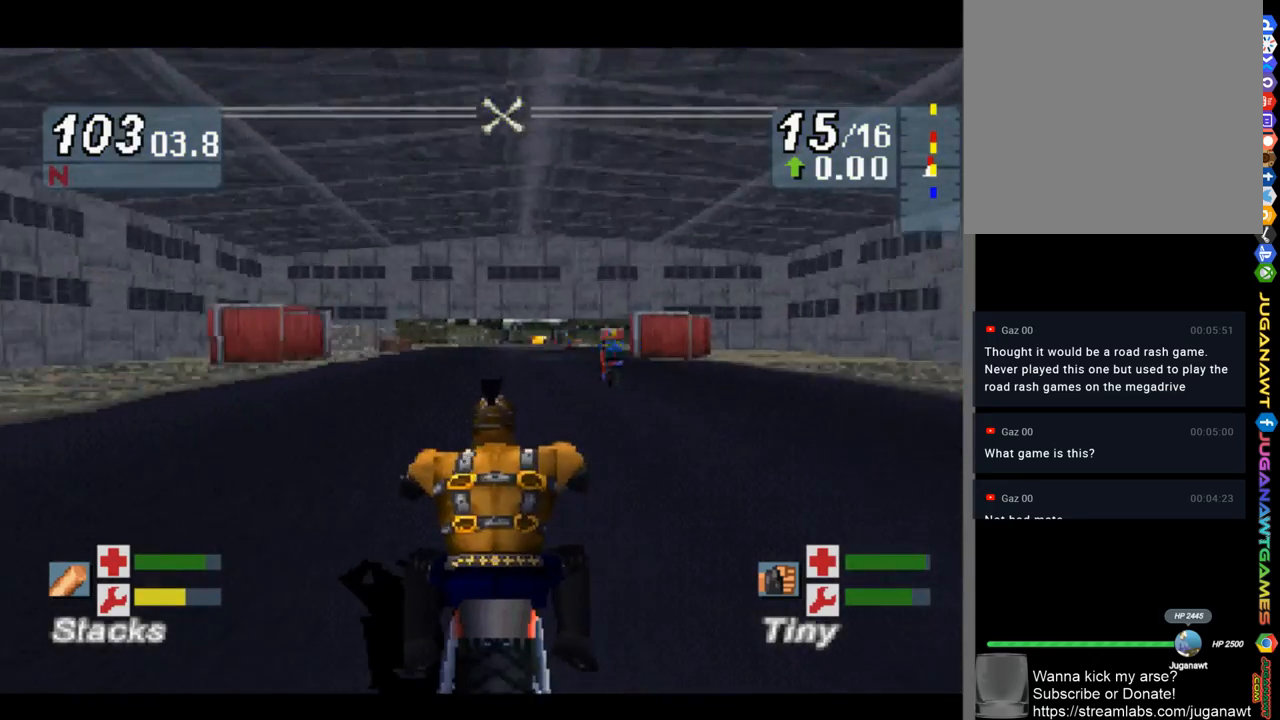
{"buttons": [], "left_stick": "center", "right_stick": "up", "events": [[167, "left_stick", "up-left"], [267, "left_stick", "center"]]}